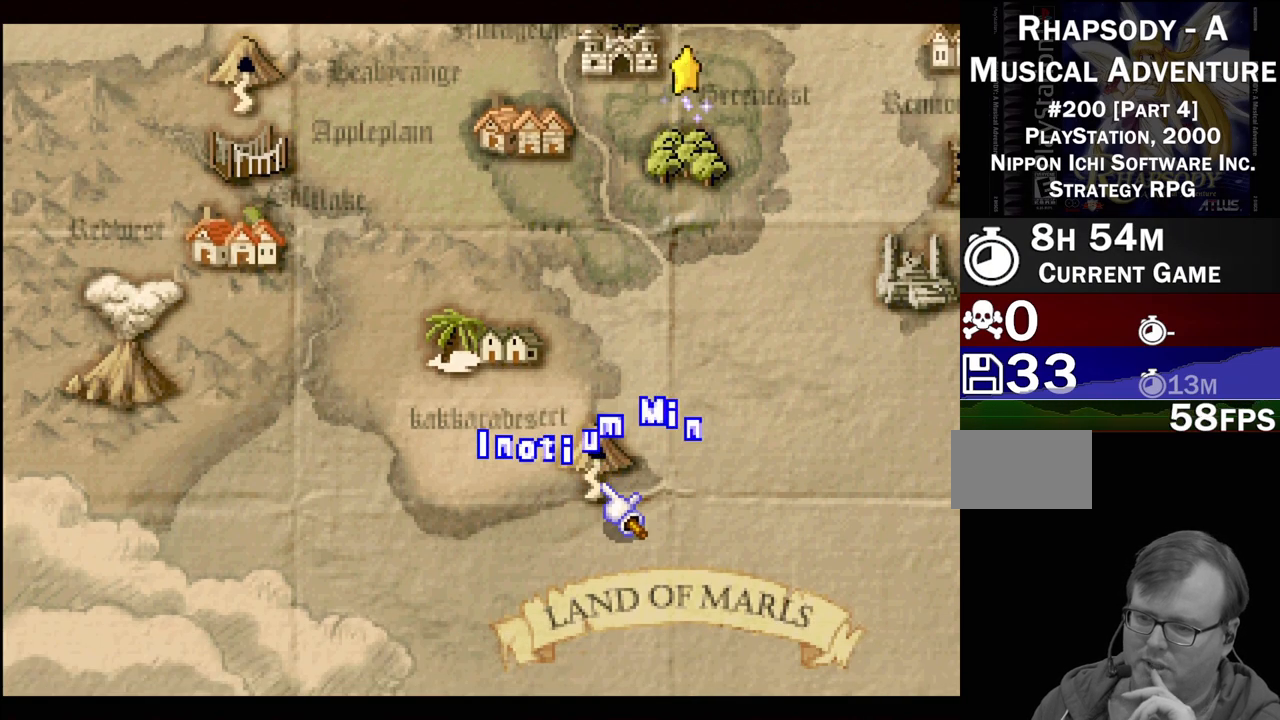
Gameplay with a controller (PlayStation layout); each line is a JSON object with the inputs held at the frame after it. "events" lists button and stick changes between this image and that frame as [ms after this image, input, new state], when the widget could be followed in between. Not read: L3 R3.
{"buttons": ["DPAD_UP", "DPAD_RIGHT"], "events": [[333, "DPAD_RIGHT", "down"], [333, "DPAD_UP", "down"]]}
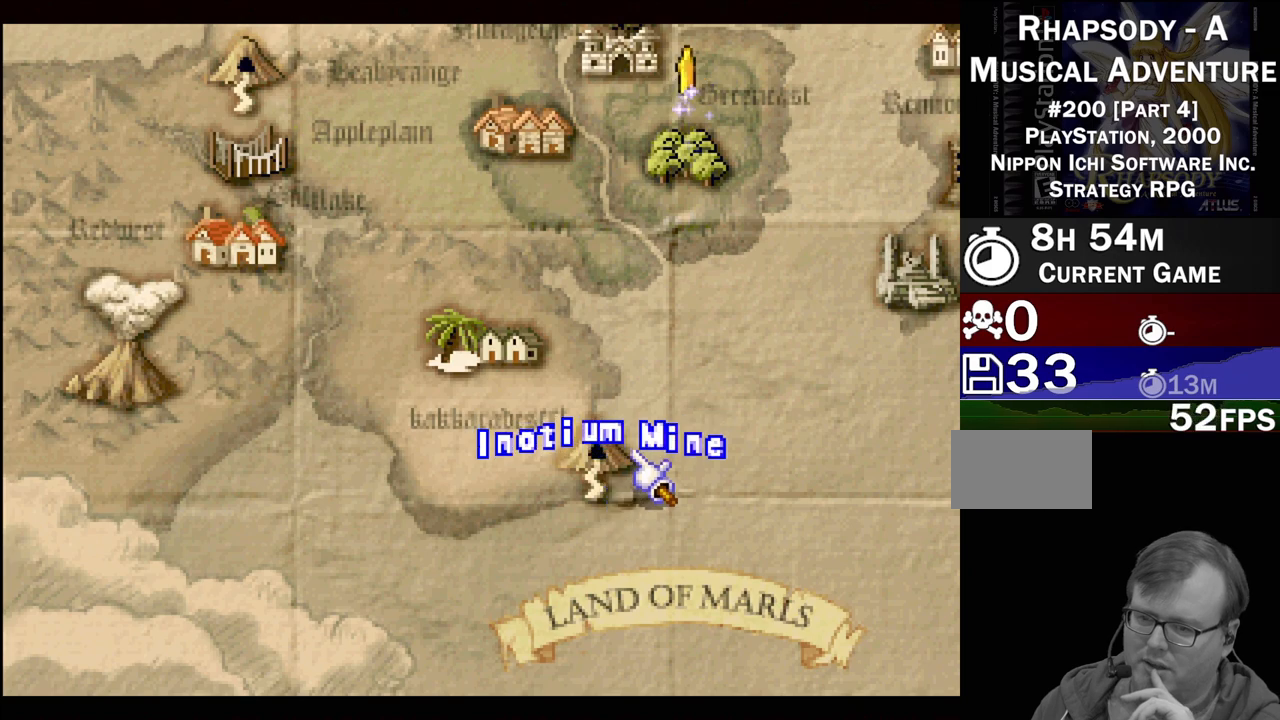
{"buttons": [], "events": [[167, "DPAD_RIGHT", "up"], [167, "DPAD_UP", "up"]]}
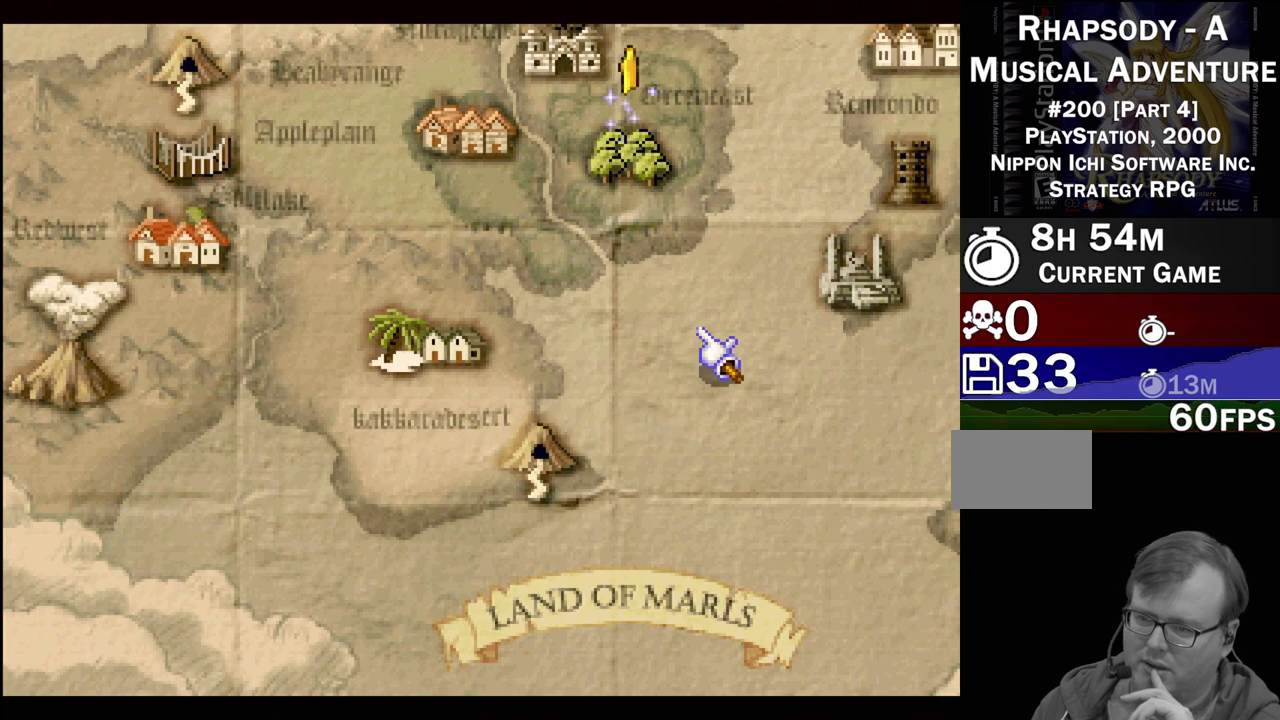
{"buttons": ["DPAD_UP", "DPAD_LEFT"], "events": [[133, "DPAD_UP", "down"], [250, "DPAD_LEFT", "down"]]}
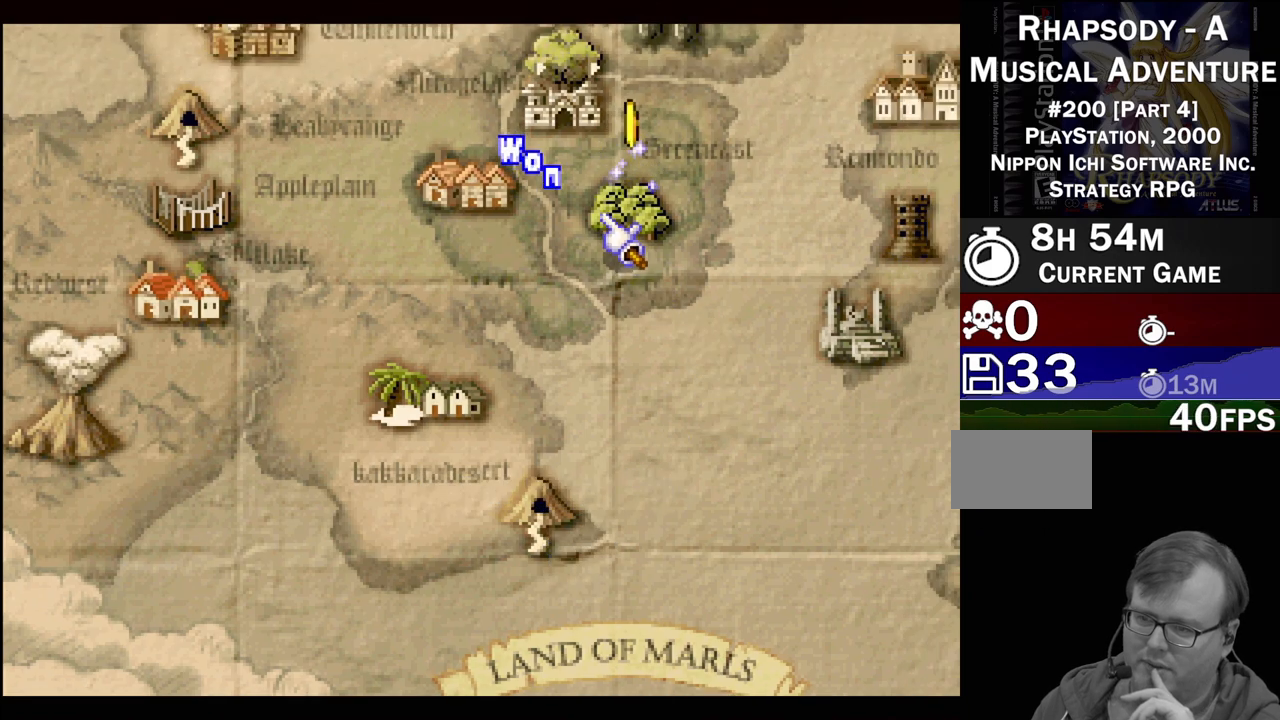
{"buttons": [], "events": [[83, "DPAD_LEFT", "up"], [83, "DPAD_UP", "up"]]}
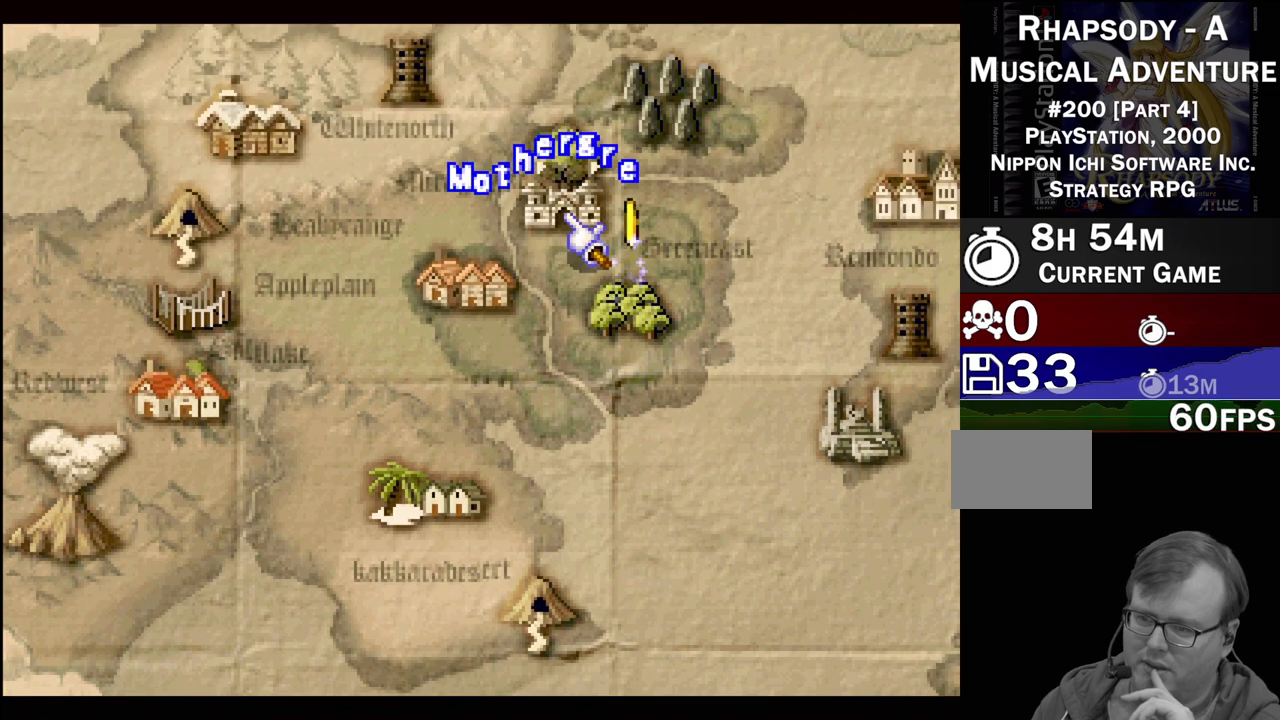
{"buttons": [], "events": [[117, "DPAD_LEFT", "down"], [250, "DPAD_DOWN", "down"], [333, "DPAD_DOWN", "up"], [333, "DPAD_LEFT", "up"]]}
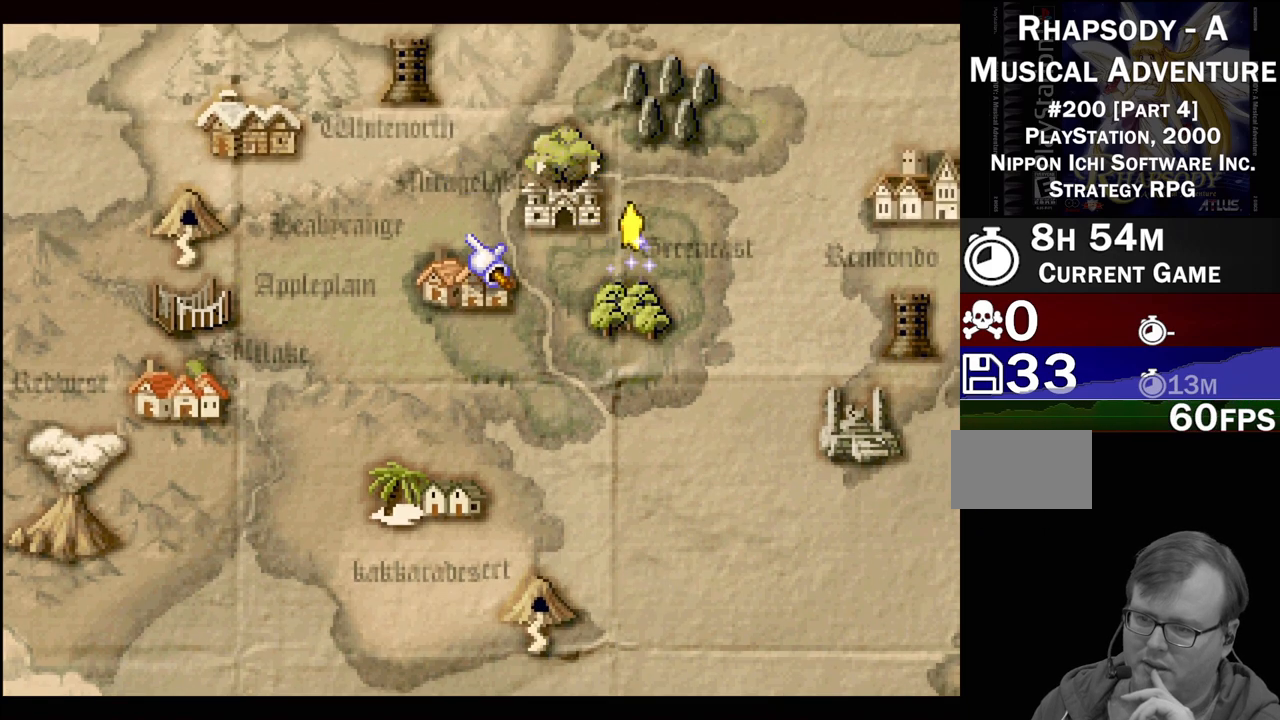
{"buttons": [], "events": []}
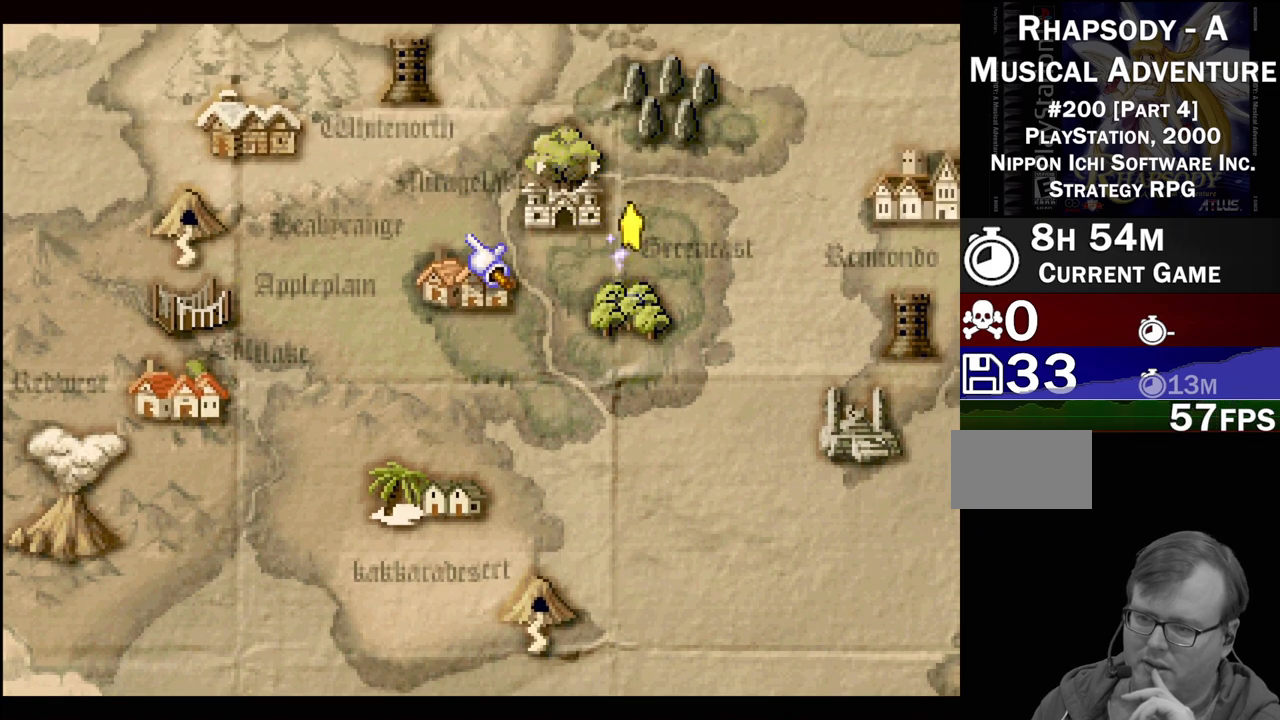
{"buttons": [], "events": [[117, "DPAD_DOWN", "down"], [250, "DPAD_DOWN", "up"]]}
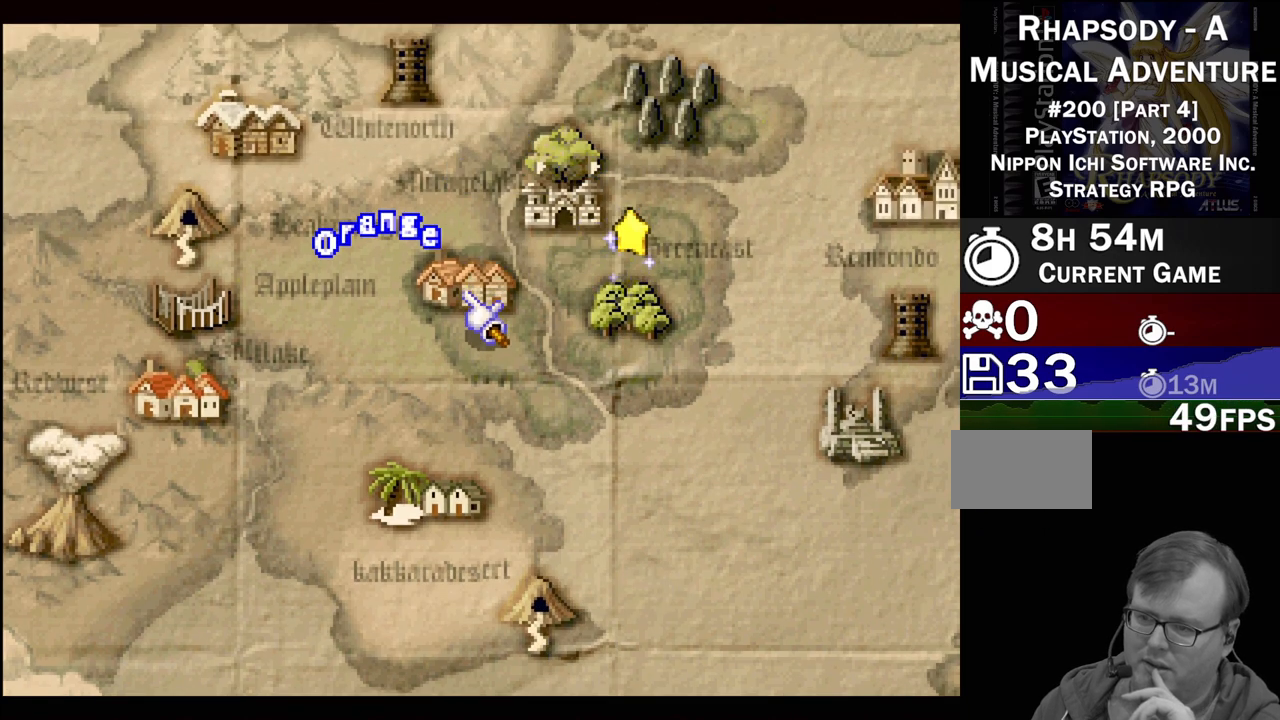
{"buttons": [], "events": []}
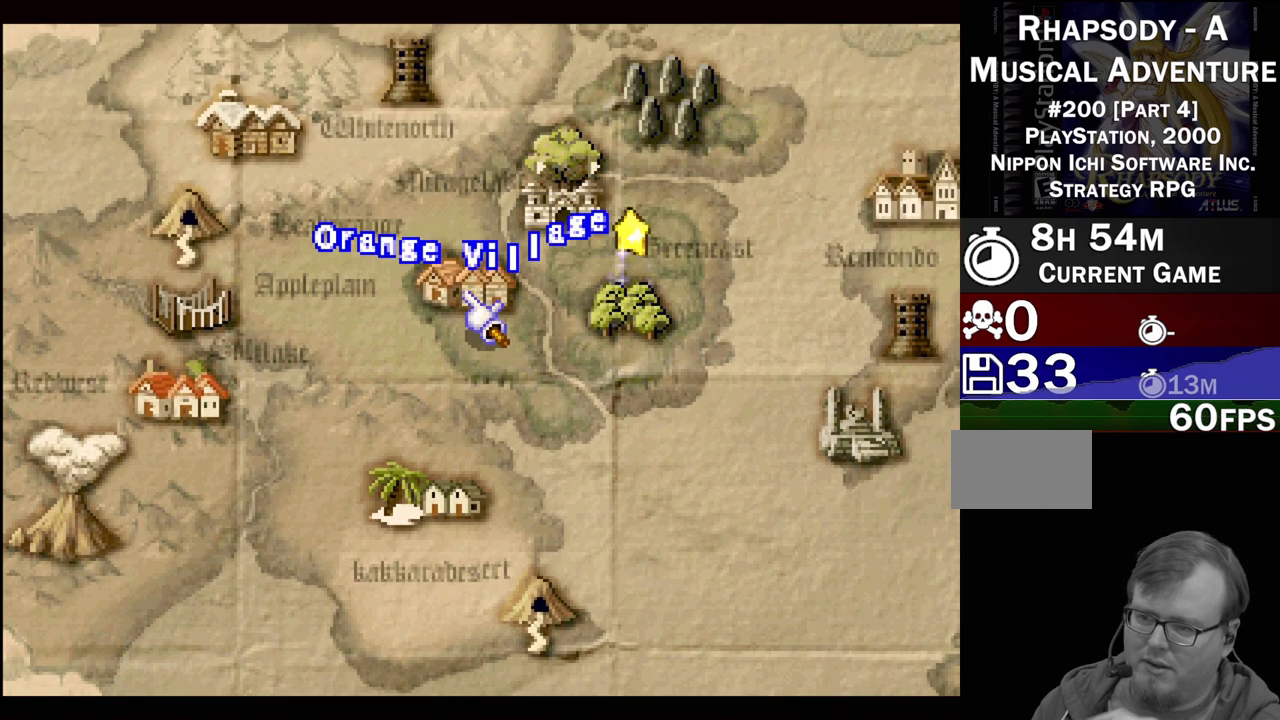
{"buttons": ["CROSS"], "events": [[483, "CROSS", "down"]]}
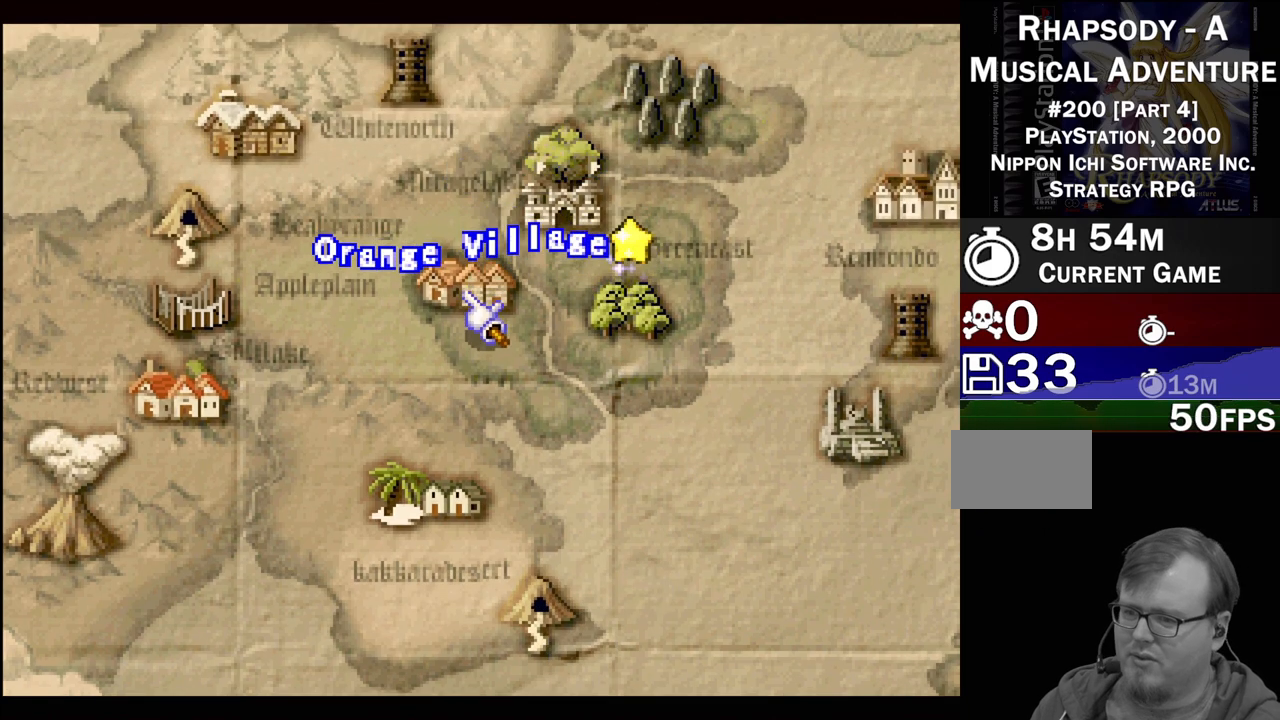
{"buttons": [], "events": [[117, "CROSS", "up"]]}
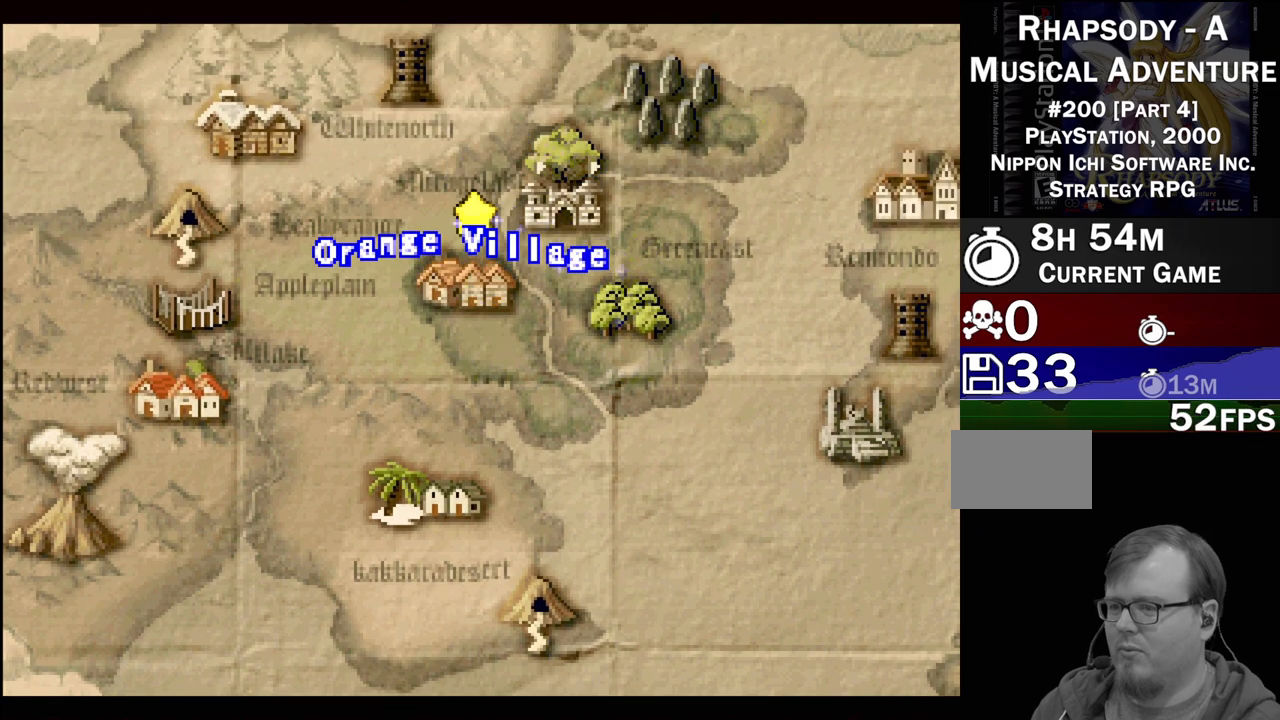
{"buttons": [], "events": []}
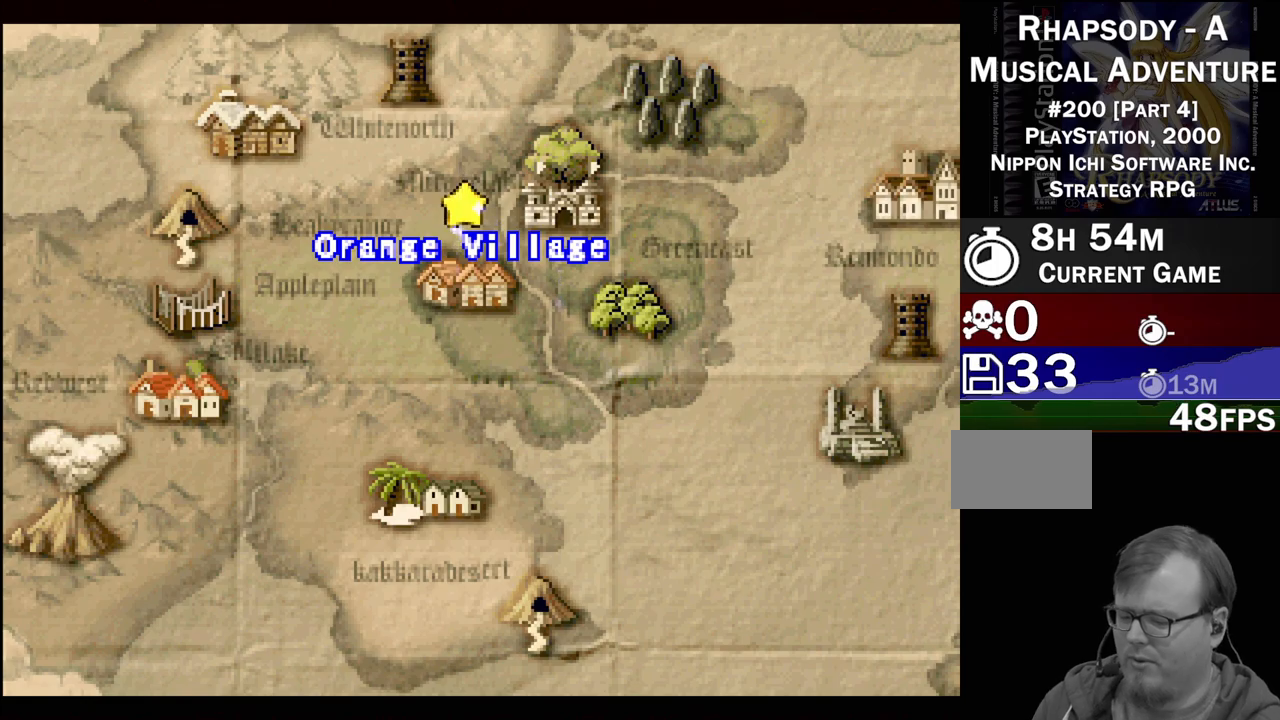
{"buttons": [], "events": []}
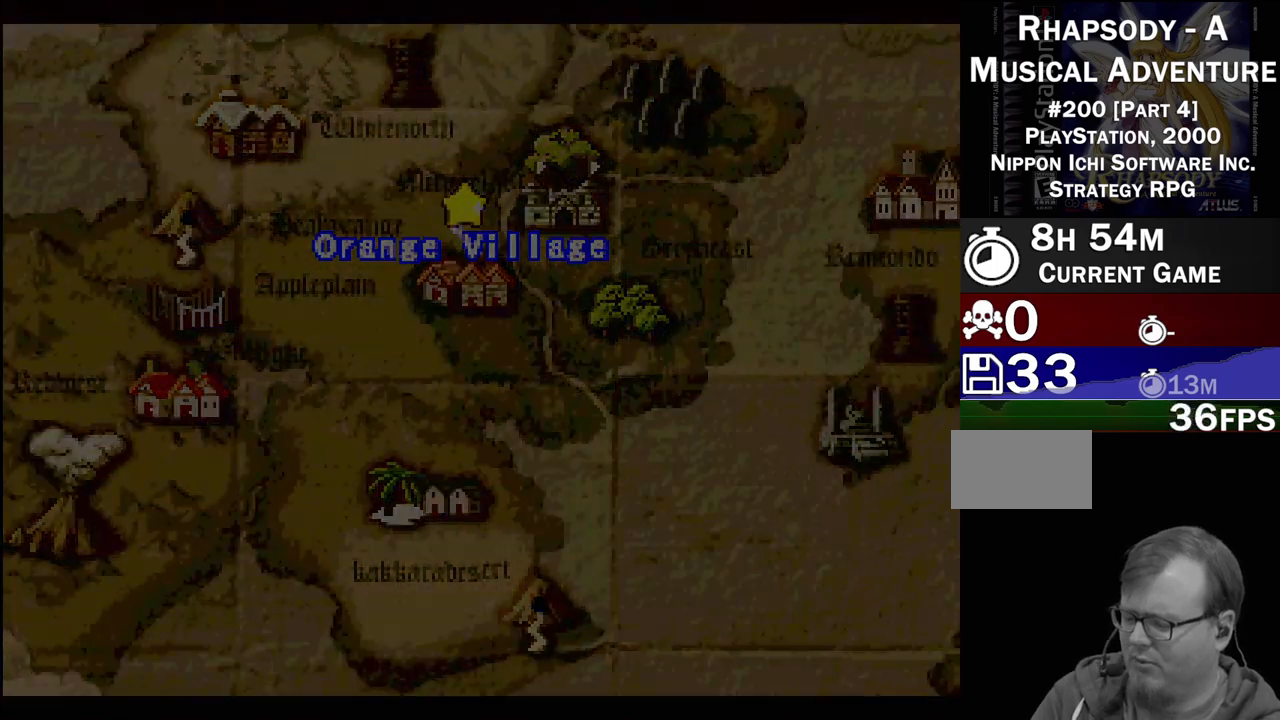
{"buttons": [], "events": []}
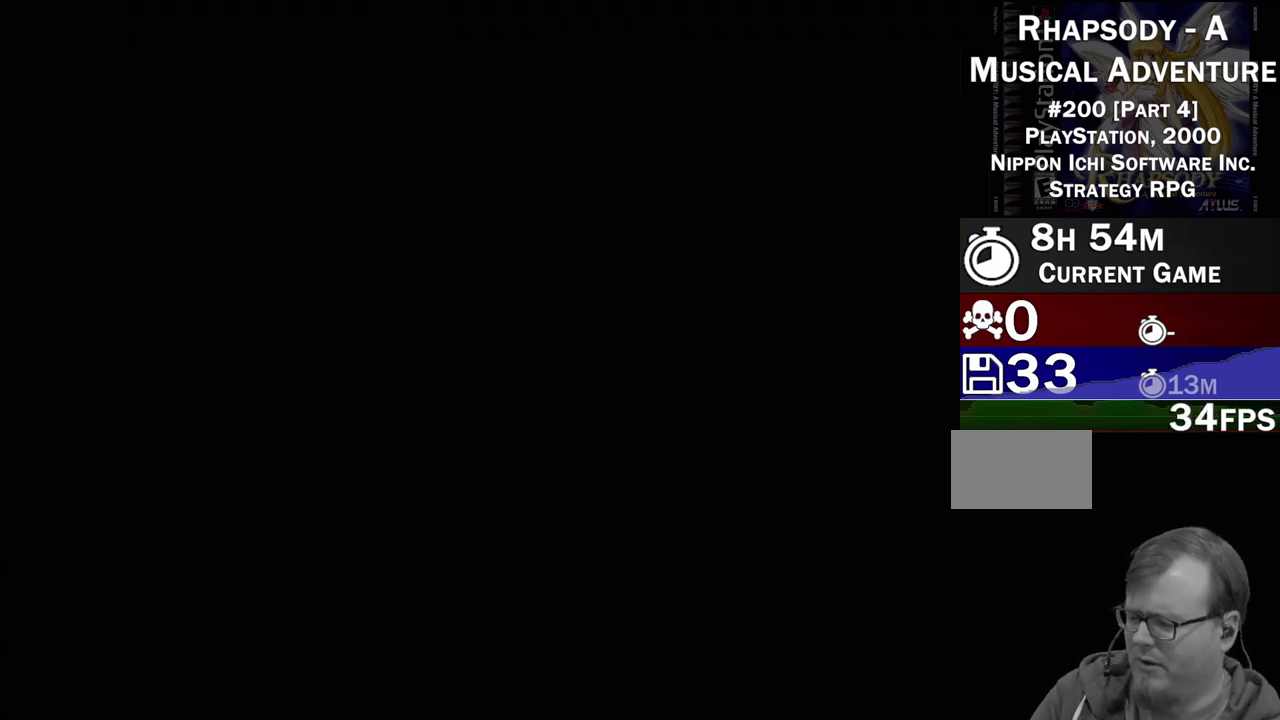
{"buttons": [], "events": []}
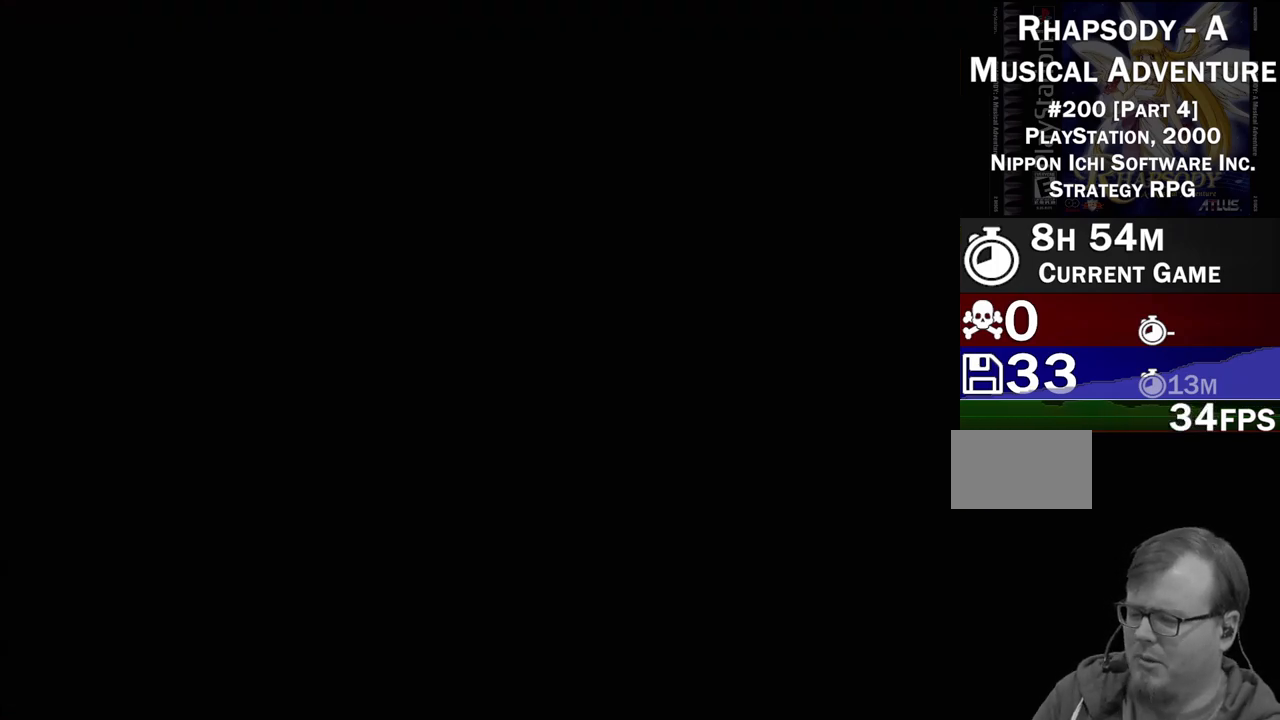
{"buttons": [], "events": []}
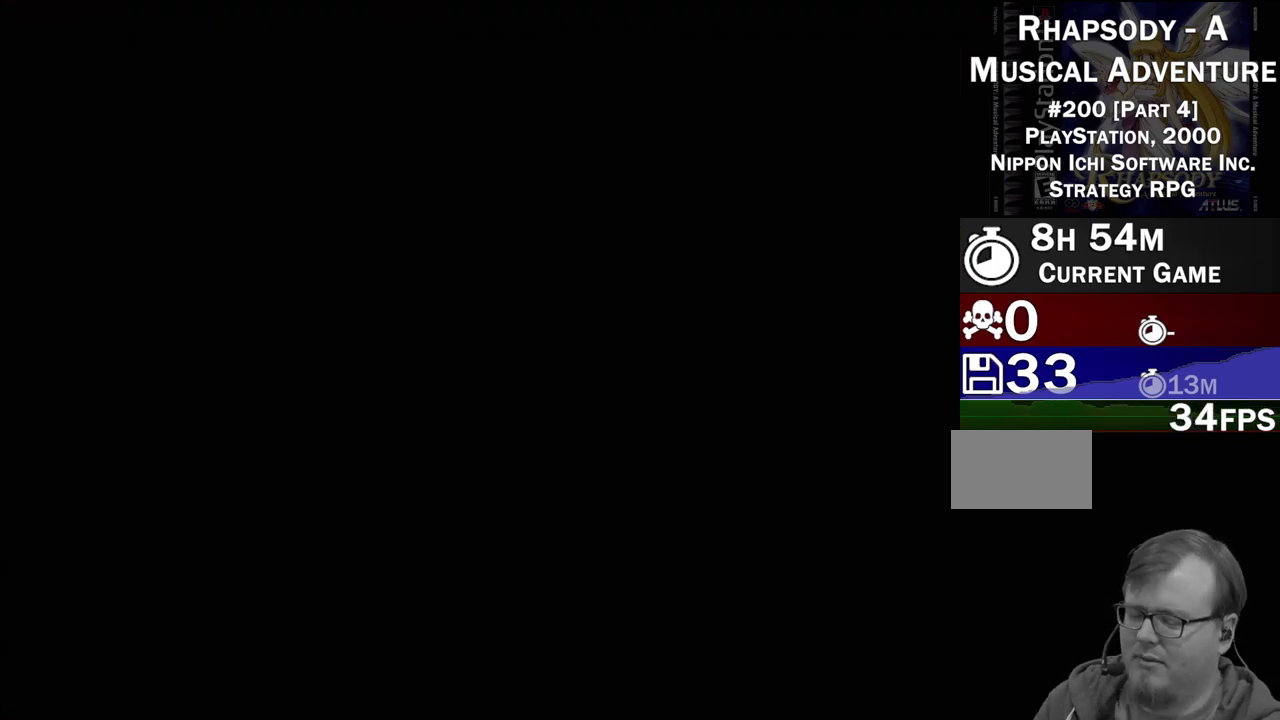
{"buttons": [], "events": []}
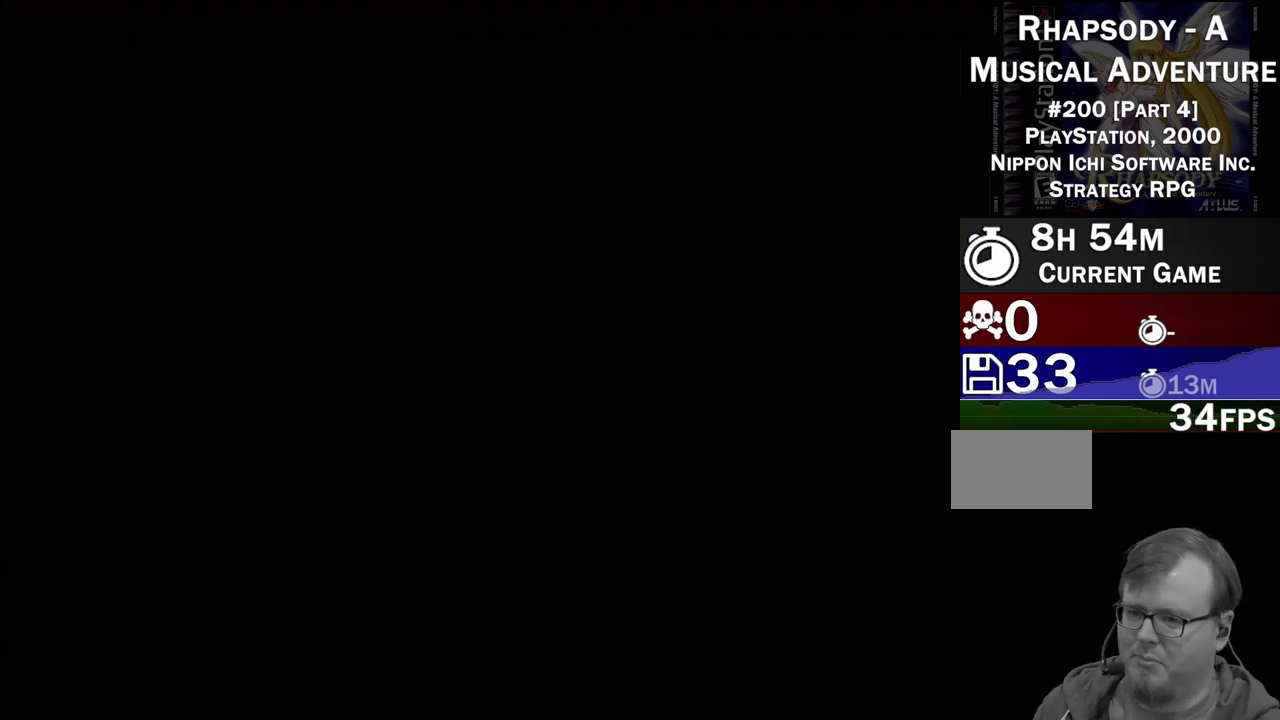
{"buttons": [], "events": []}
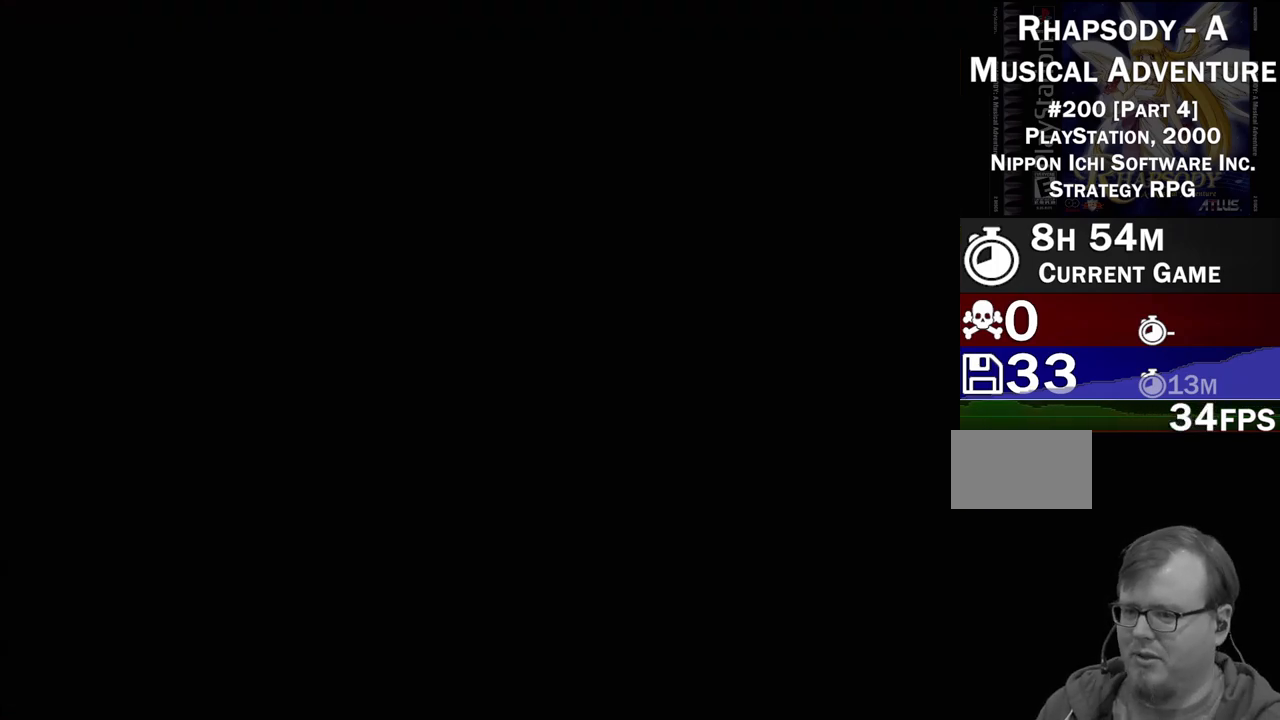
{"buttons": [], "events": []}
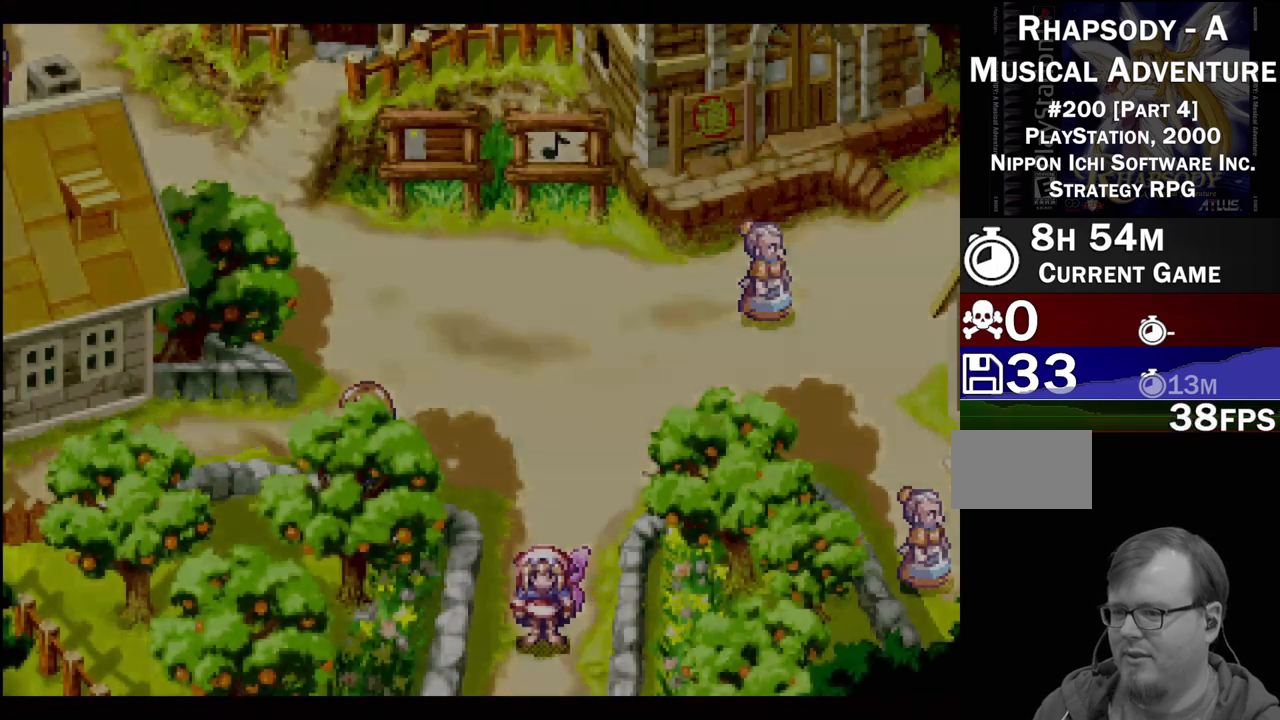
{"buttons": ["TRIANGLE", "DPAD_UP"], "events": [[283, "DPAD_UP", "down"], [283, "TRIANGLE", "down"]]}
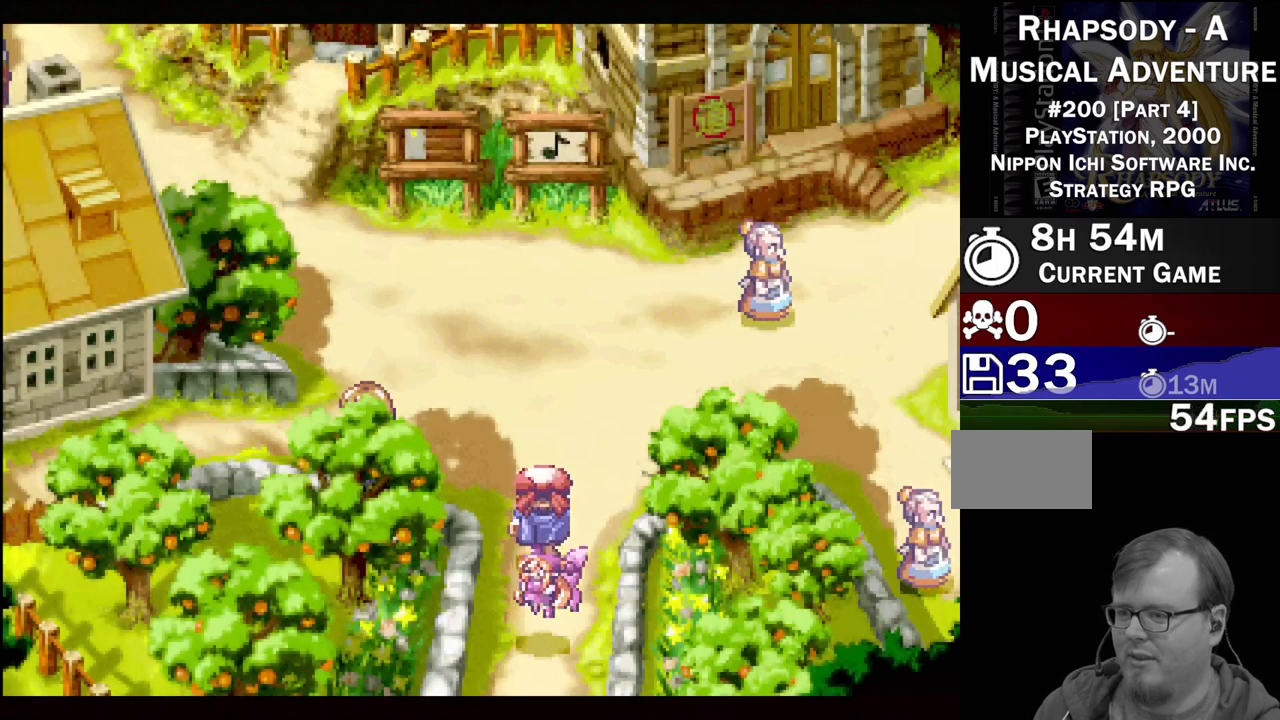
{"buttons": ["TRIANGLE", "DPAD_UP", "DPAD_LEFT"], "events": [[217, "DPAD_LEFT", "down"]]}
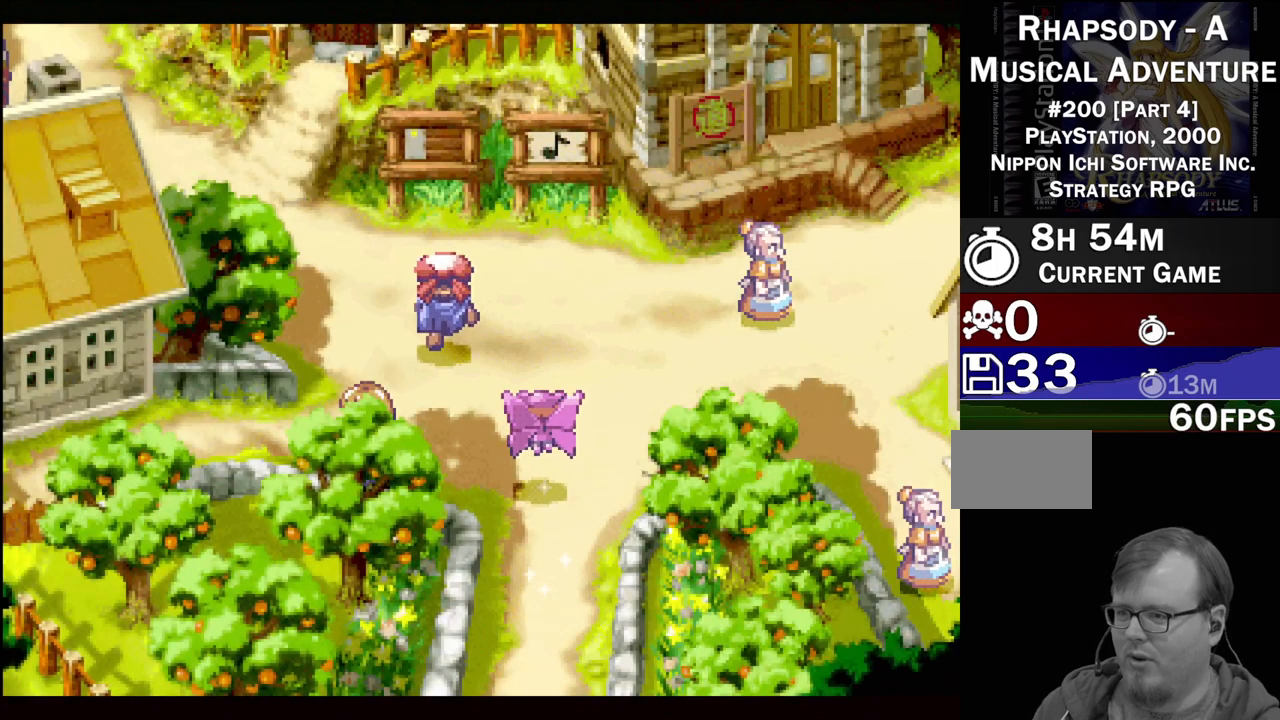
{"buttons": ["TRIANGLE"], "events": [[317, "DPAD_UP", "up"], [417, "DPAD_LEFT", "up"]]}
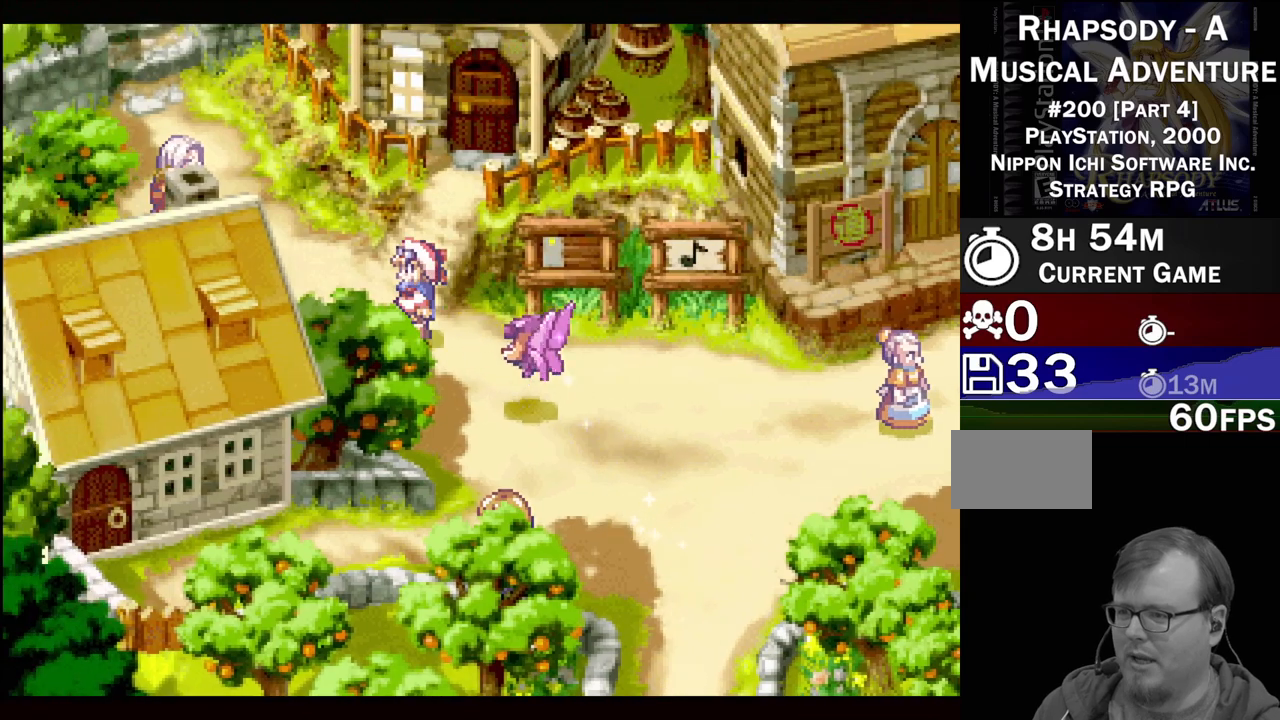
{"buttons": ["TRIANGLE"], "events": [[217, "DPAD_RIGHT", "down"], [500, "DPAD_RIGHT", "up"]]}
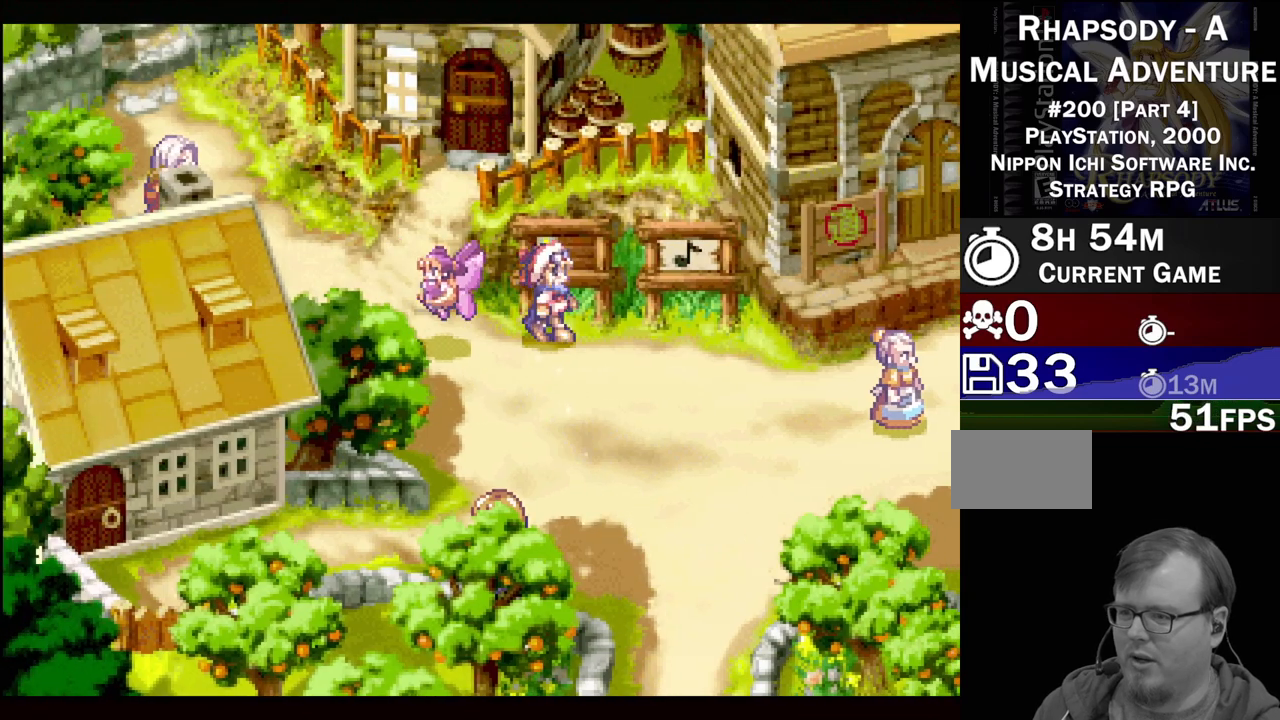
{"buttons": [], "events": [[50, "TRIANGLE", "up"], [133, "DPAD_UP", "down"], [217, "DPAD_UP", "up"], [267, "CROSS", "down"], [483, "CROSS", "up"]]}
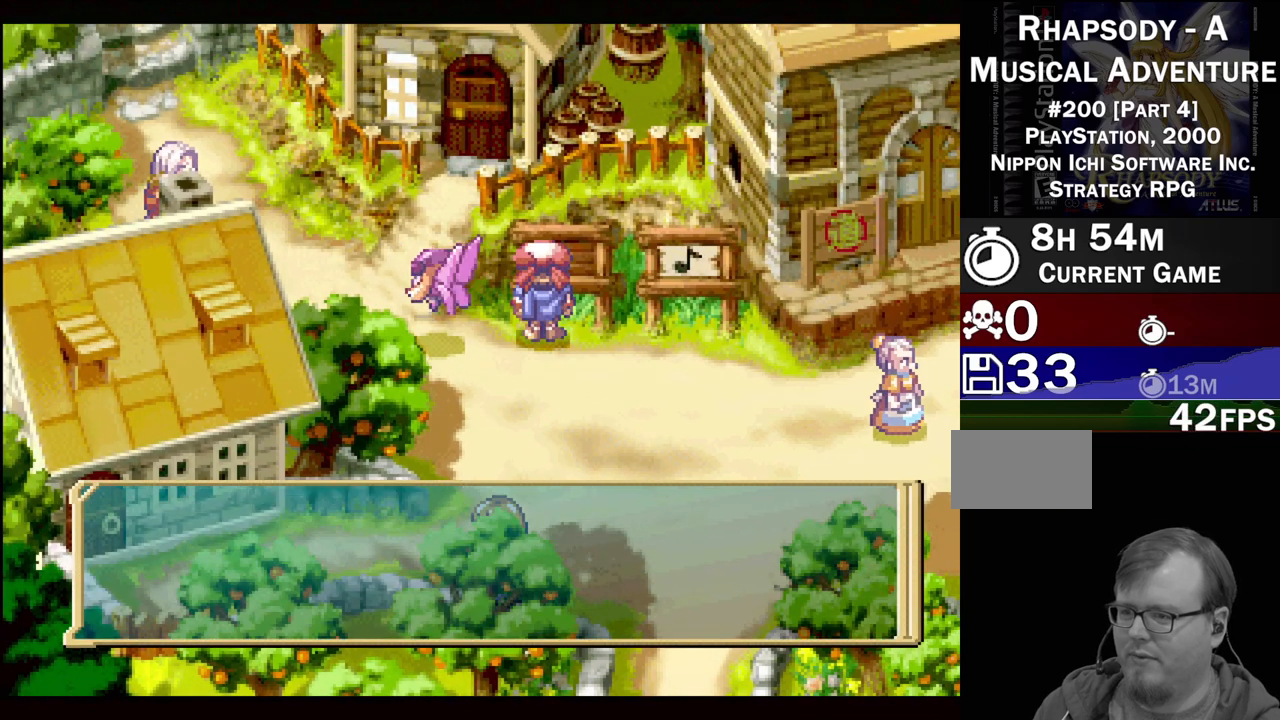
{"buttons": [], "events": []}
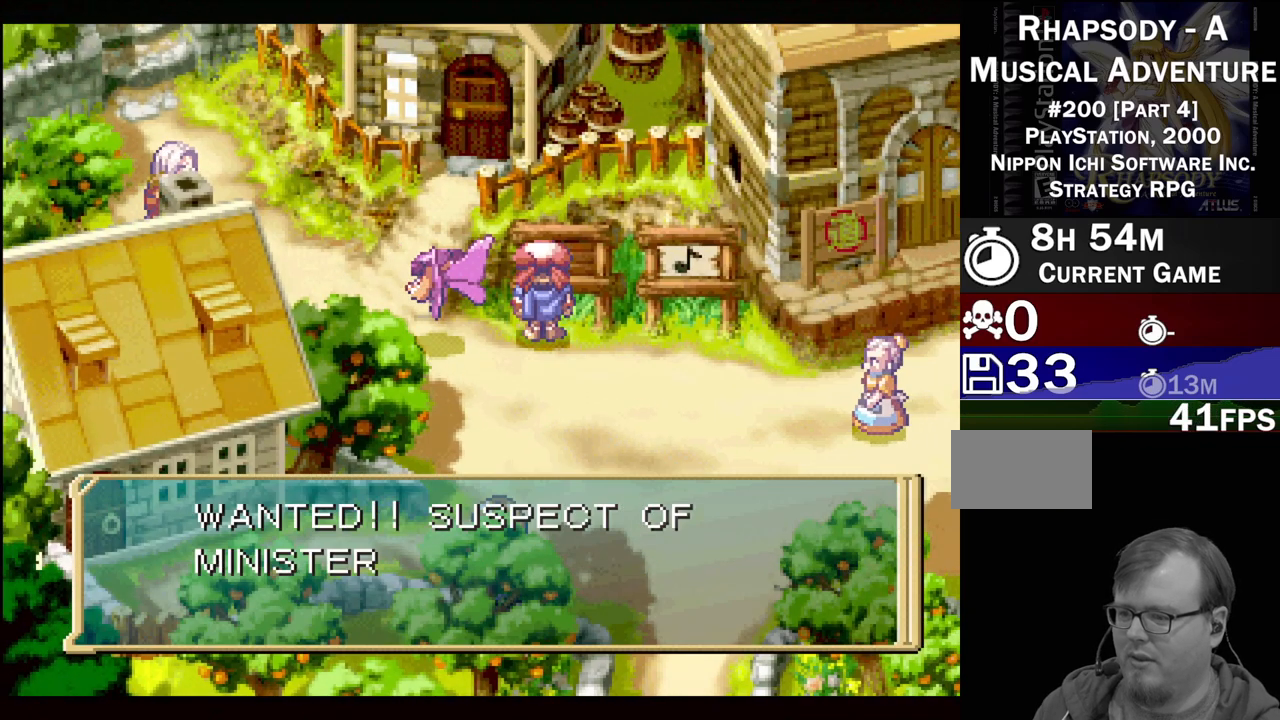
{"buttons": [], "events": []}
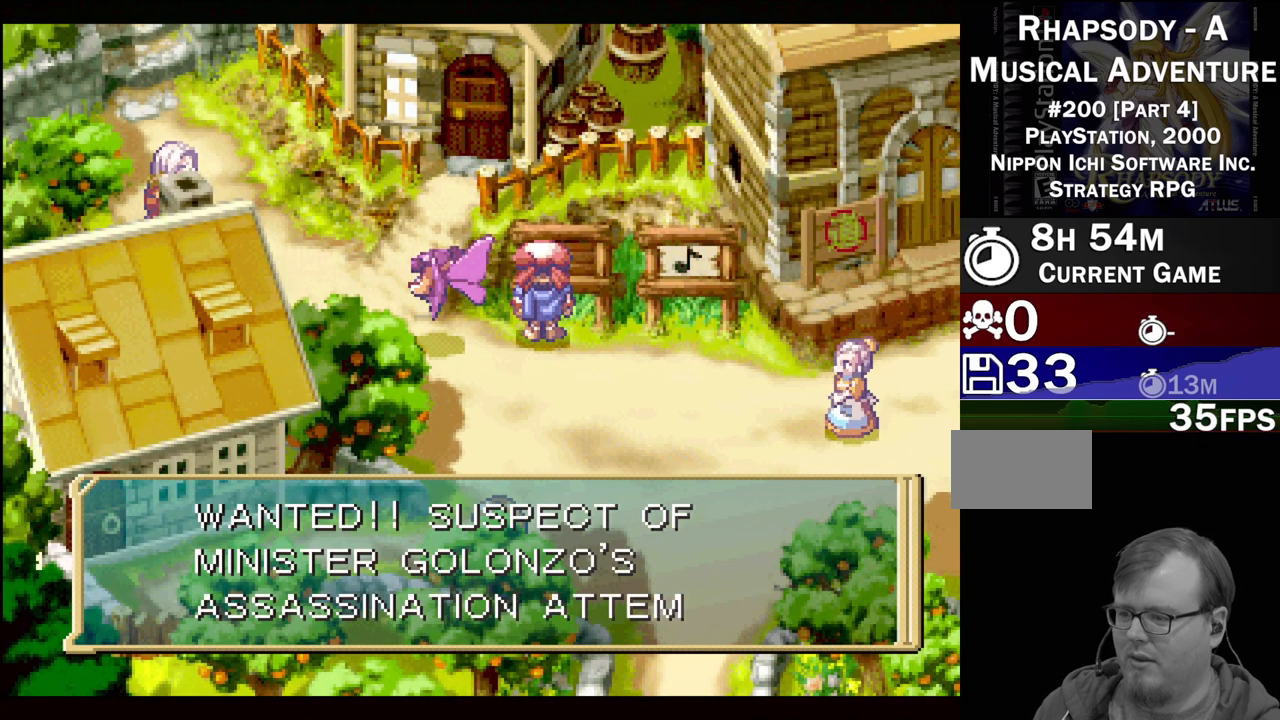
{"buttons": [], "events": []}
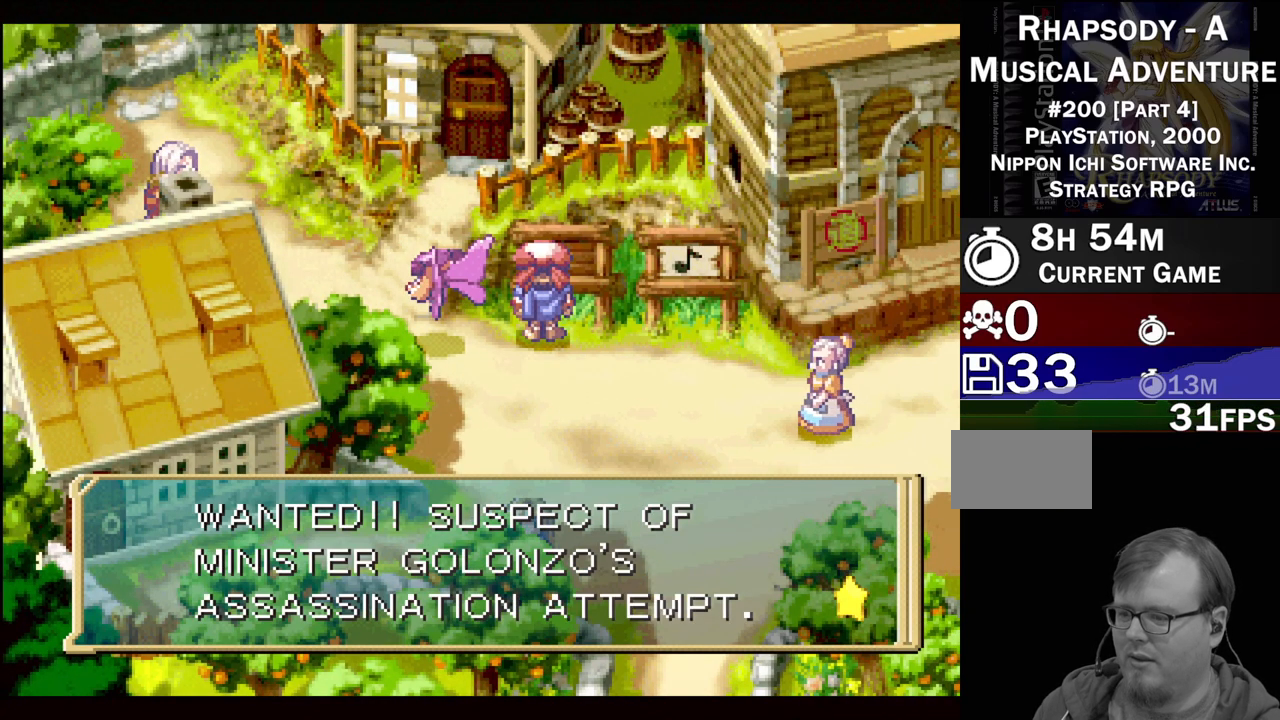
{"buttons": [], "events": [[250, "CROSS", "down"], [400, "CROSS", "up"]]}
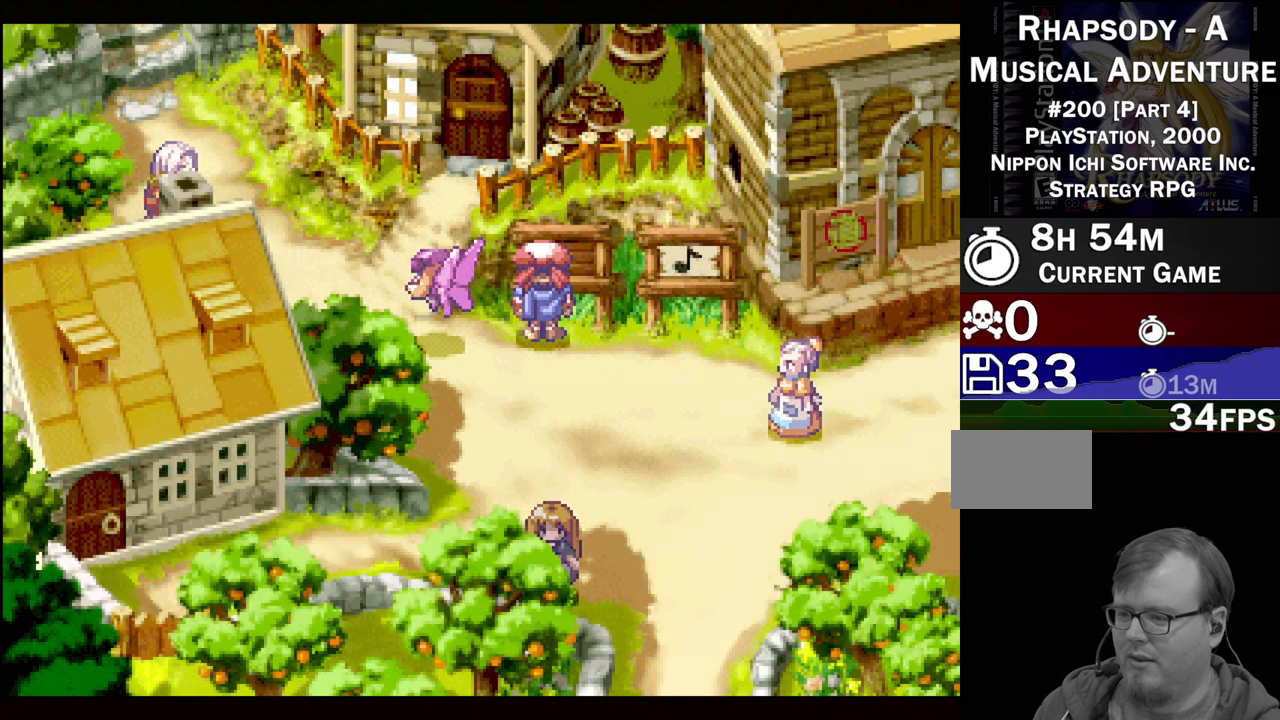
{"buttons": ["TRIANGLE", "DPAD_LEFT"], "events": [[267, "TRIANGLE", "down"], [283, "DPAD_LEFT", "down"]]}
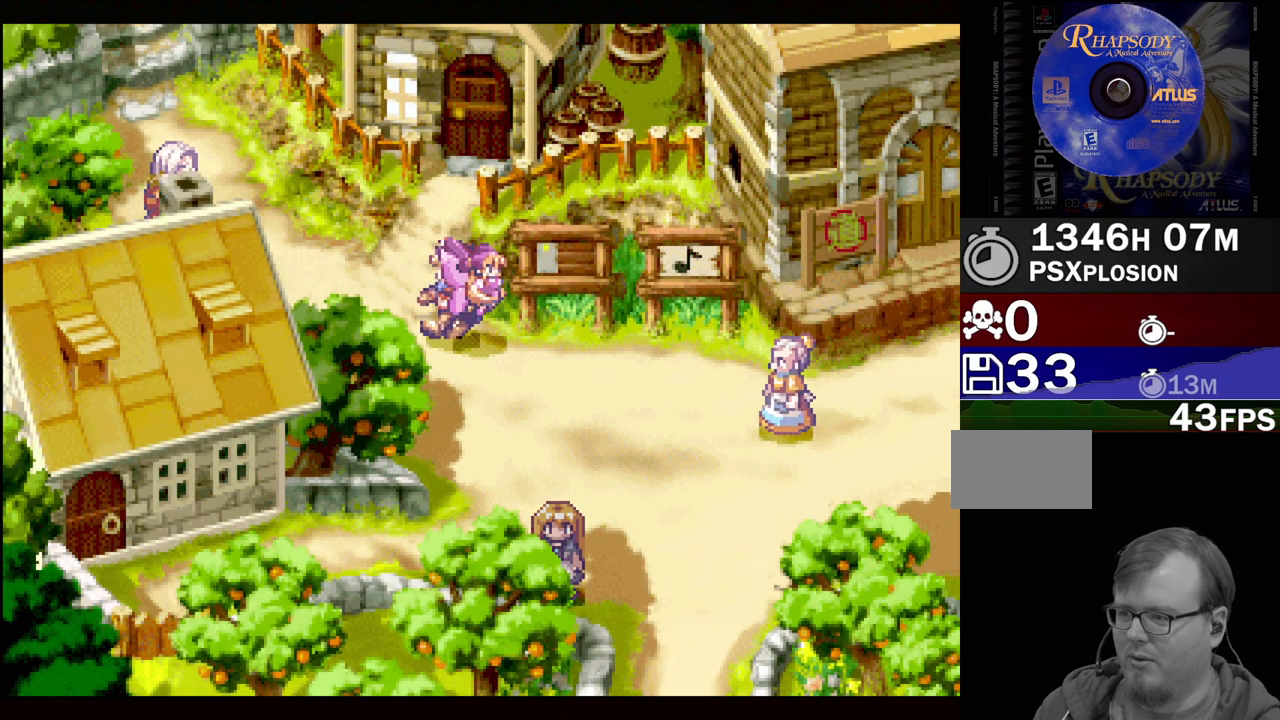
{"buttons": ["TRIANGLE", "DPAD_UP", "DPAD_LEFT"], "events": [[117, "DPAD_UP", "down"], [367, "DPAD_LEFT", "up"], [400, "DPAD_LEFT", "down"]]}
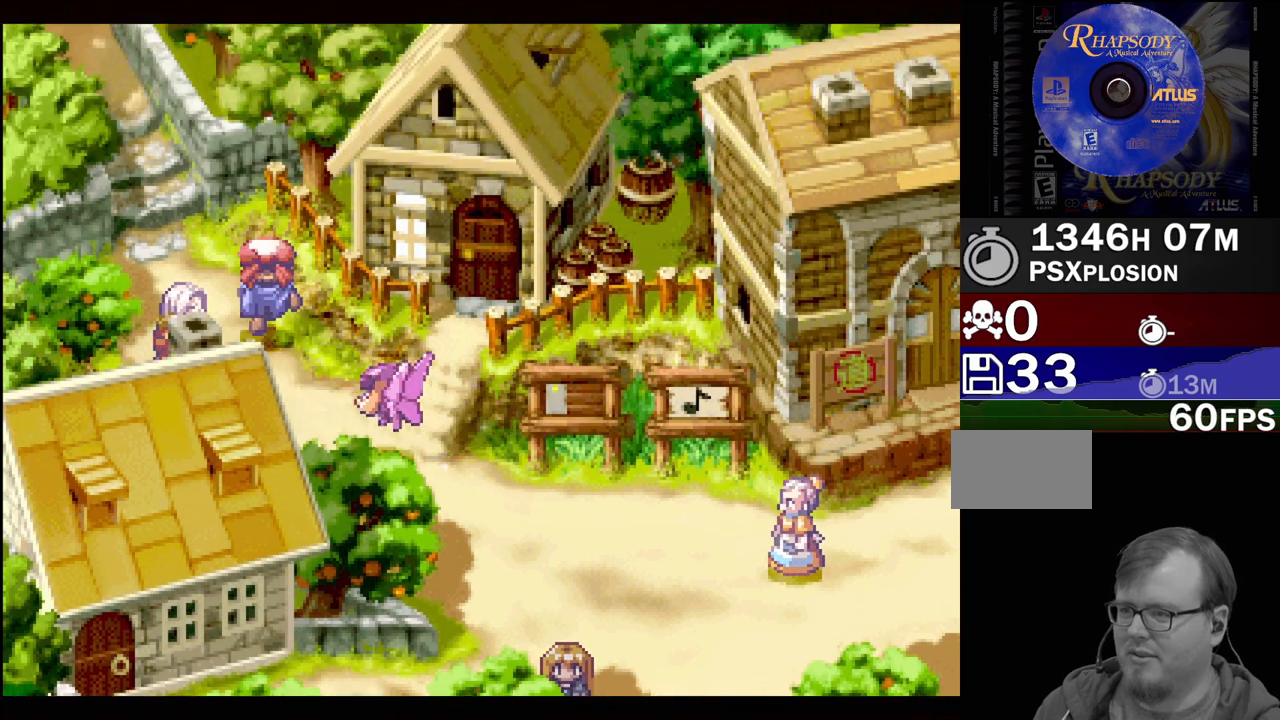
{"buttons": ["TRIANGLE", "DPAD_UP", "DPAD_LEFT"], "events": []}